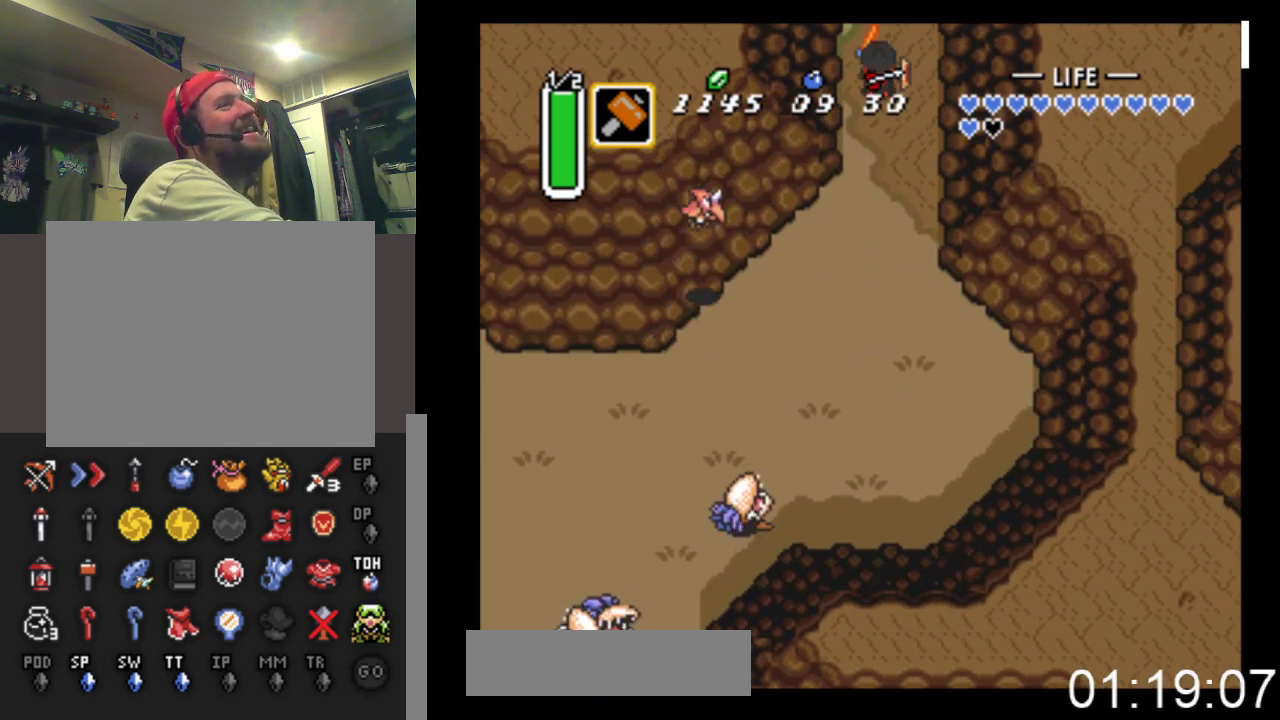
Gameplay with a controller (Xbox layout); each line is a JSON object with the inputs held at the frame after it. "events" lists button and stick changes between this image and that frame as [ms after this image, input, new state], when the widget could be followed in between. Not read: left_stick right_stick.
{"buttons": ["DPAD_UP"], "events": [[267, "DPAD_UP", "down"], [367, "B", "up"]]}
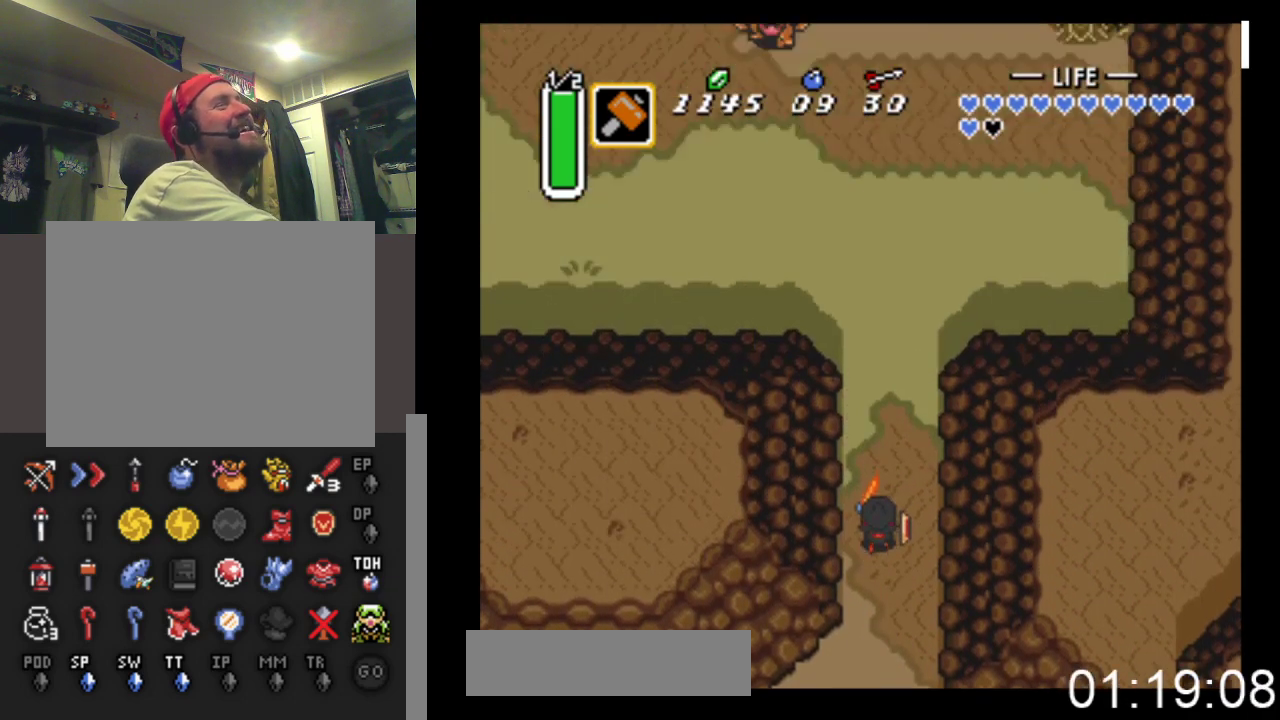
{"buttons": ["DPAD_UP"], "events": []}
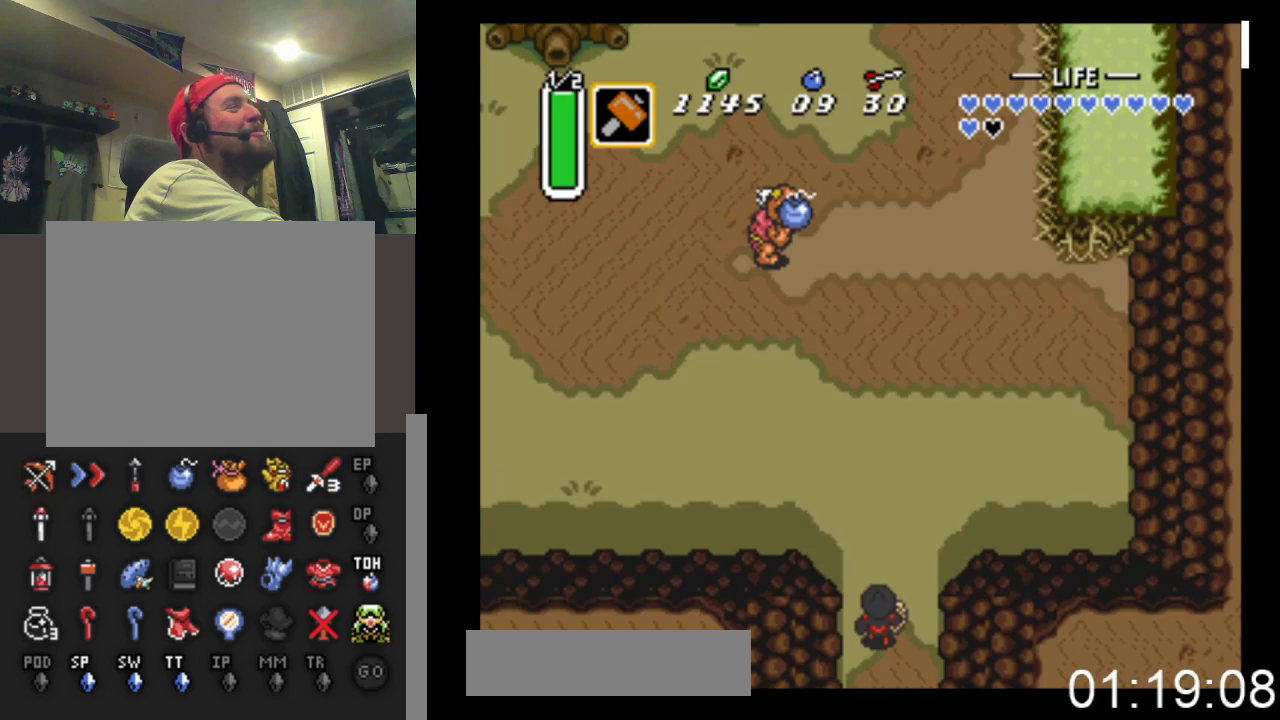
{"buttons": ["DPAD_UP"], "events": []}
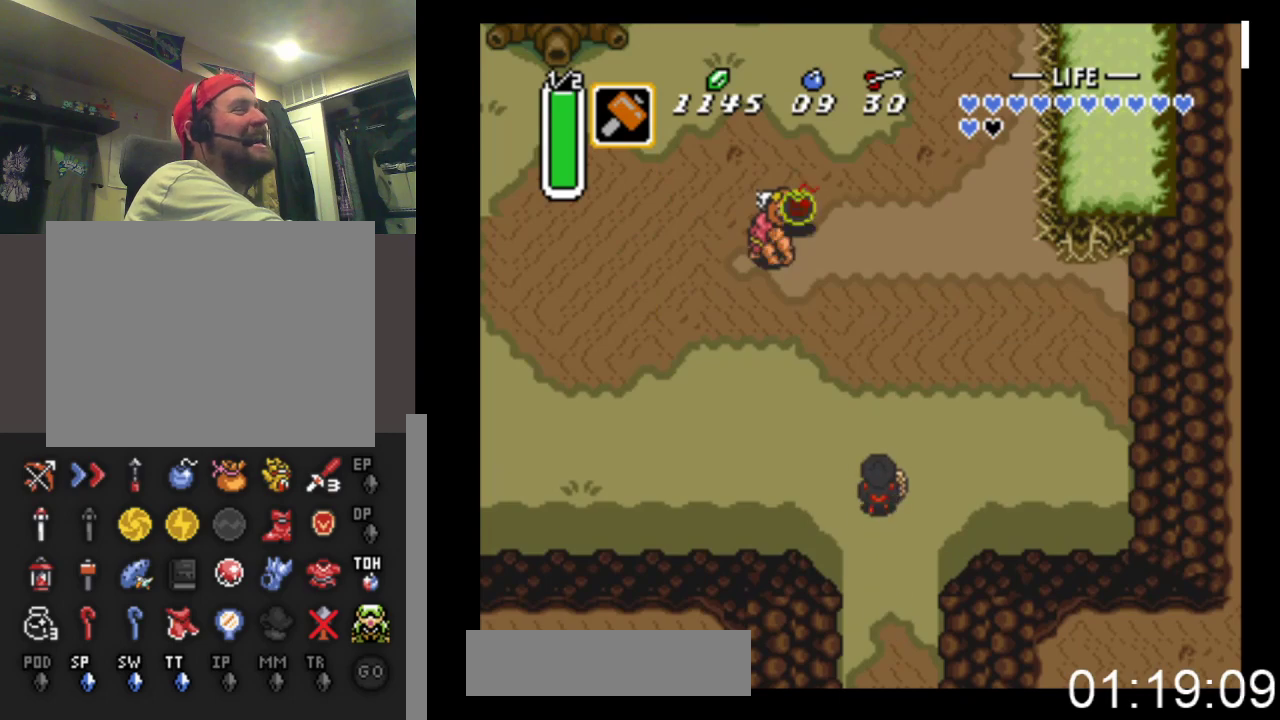
{"buttons": ["B"], "events": [[33, "DPAD_LEFT", "down"], [33, "DPAD_UP", "up"], [100, "B", "down"], [233, "DPAD_LEFT", "up"]]}
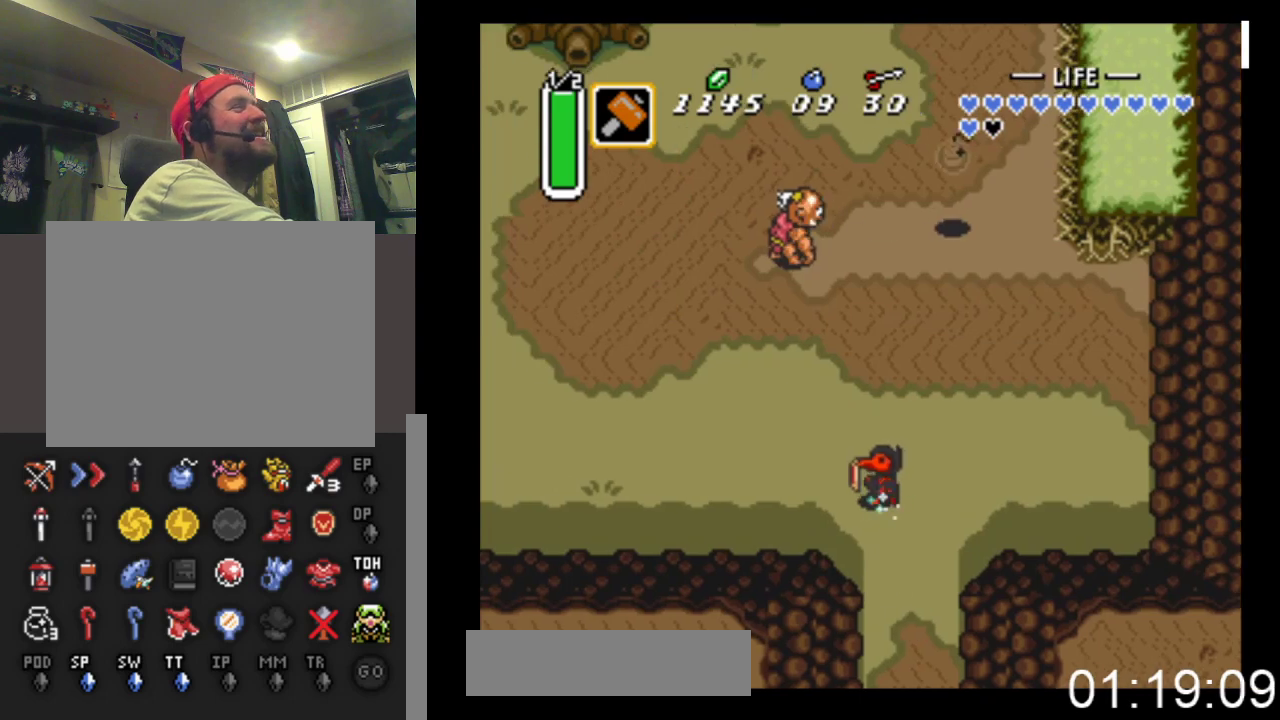
{"buttons": ["B"], "events": []}
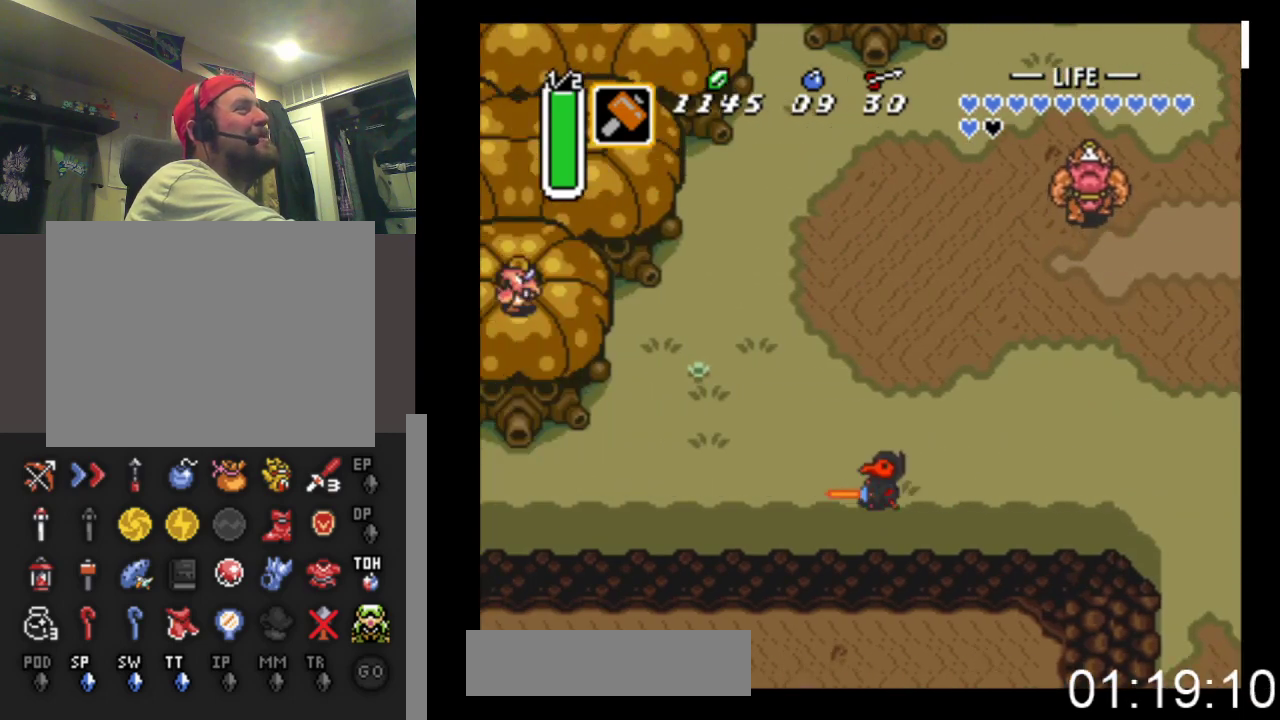
{"buttons": ["B"], "events": [[167, "DPAD_UP", "down"], [200, "B", "up"], [267, "B", "down"], [333, "DPAD_UP", "up"]]}
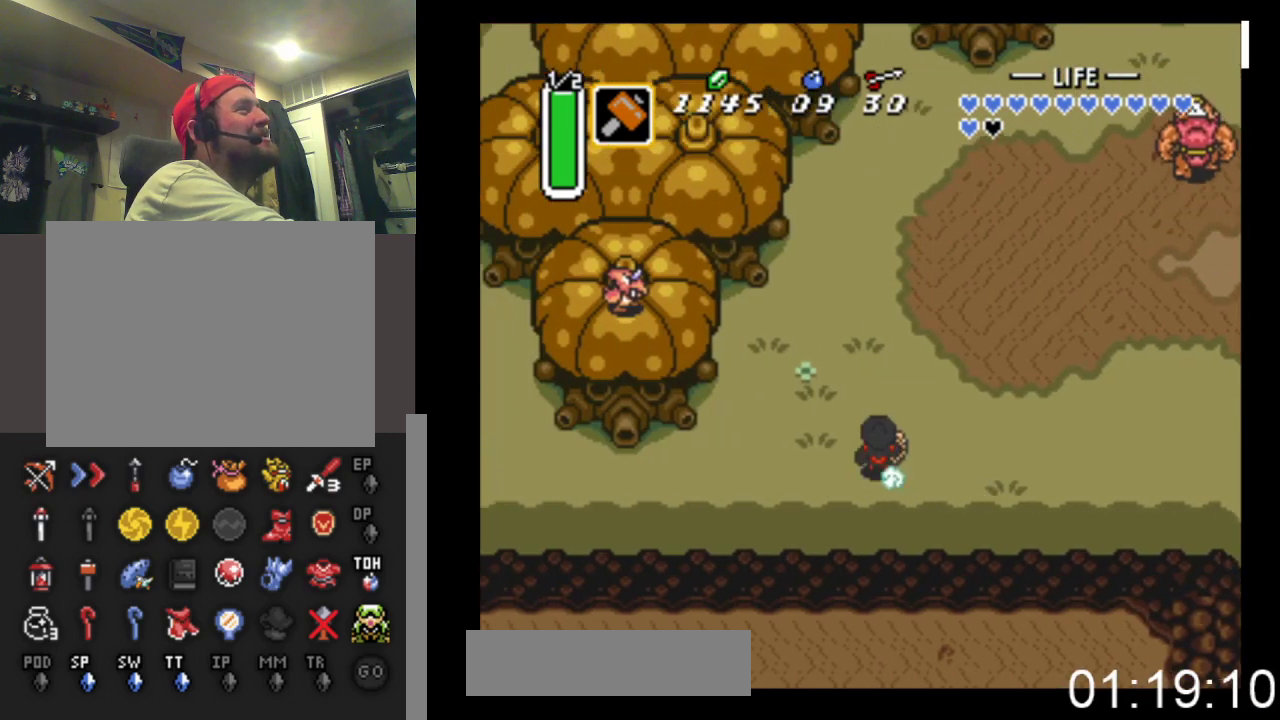
{"buttons": ["B"], "events": []}
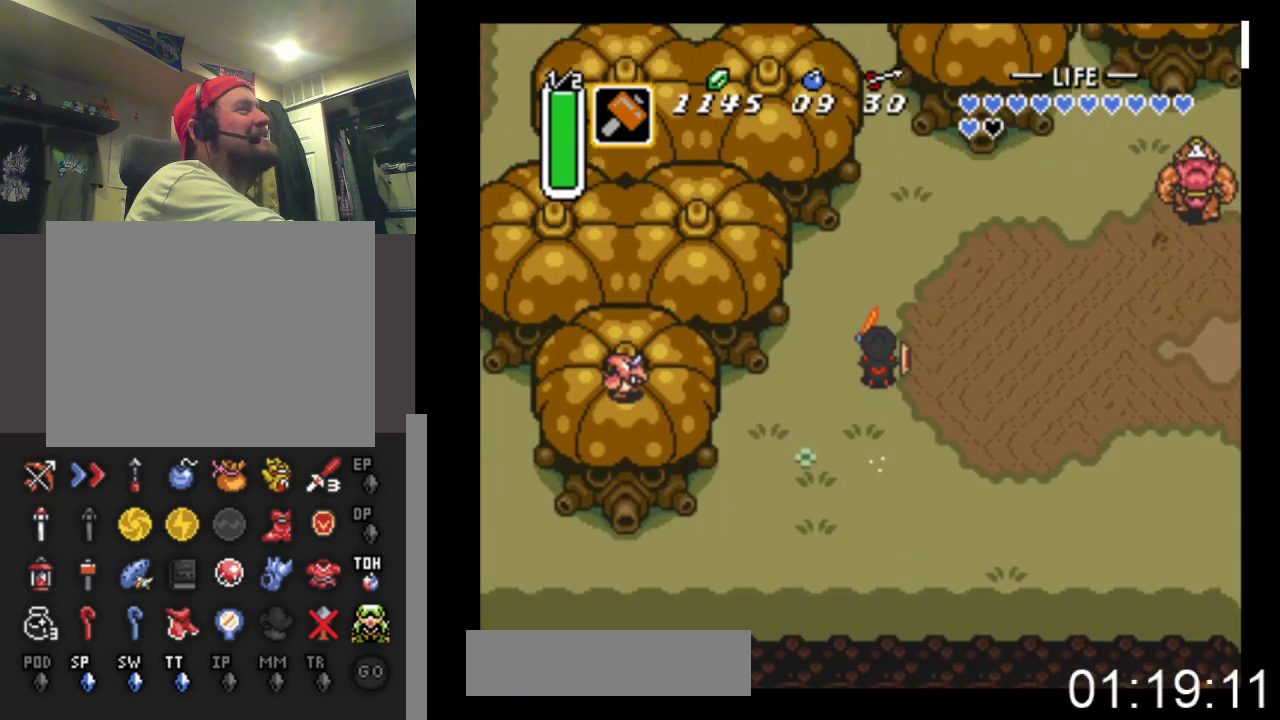
{"buttons": ["B"], "events": []}
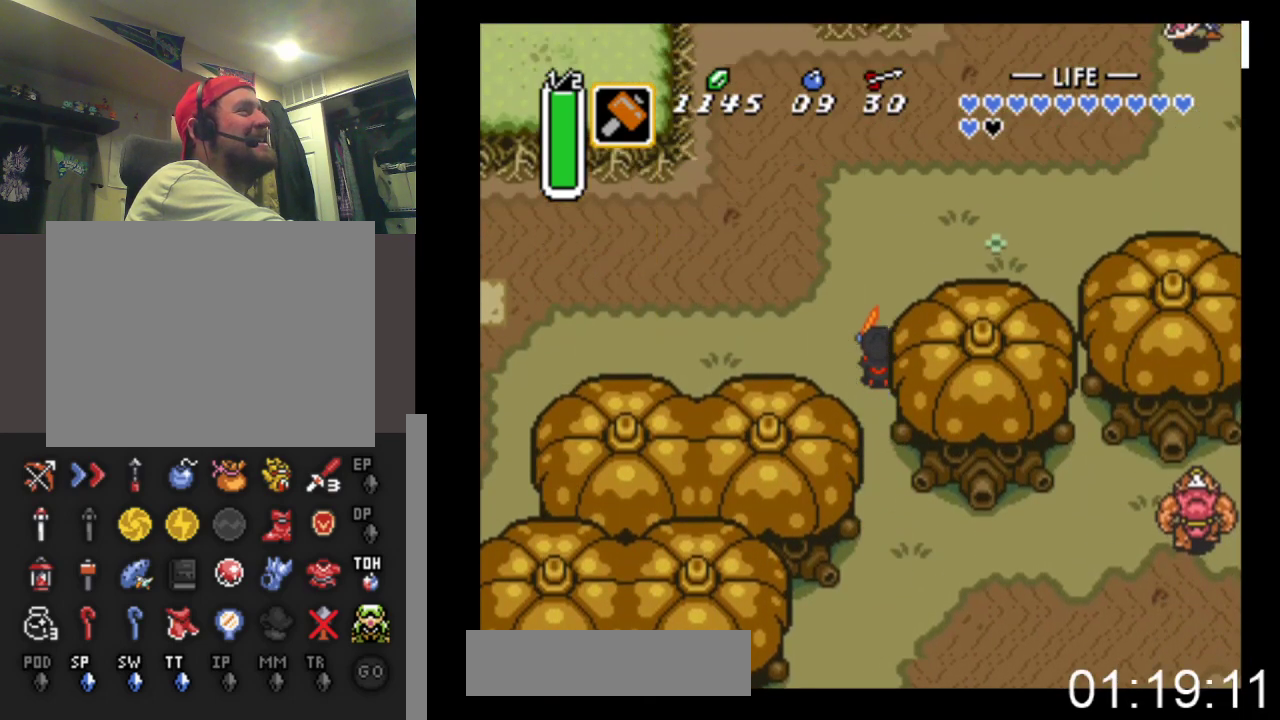
{"buttons": ["B"], "events": [[200, "DPAD_LEFT", "down"], [233, "B", "up"], [300, "B", "down"], [333, "DPAD_LEFT", "up"]]}
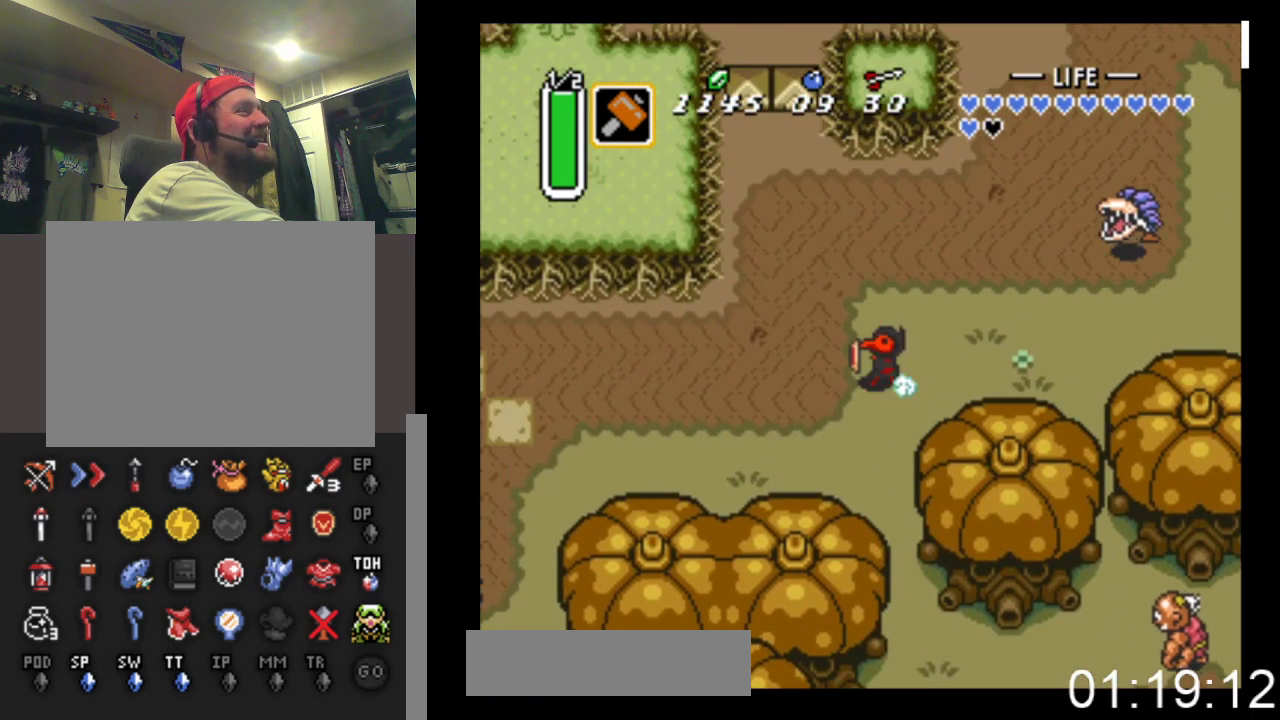
{"buttons": ["B"], "events": []}
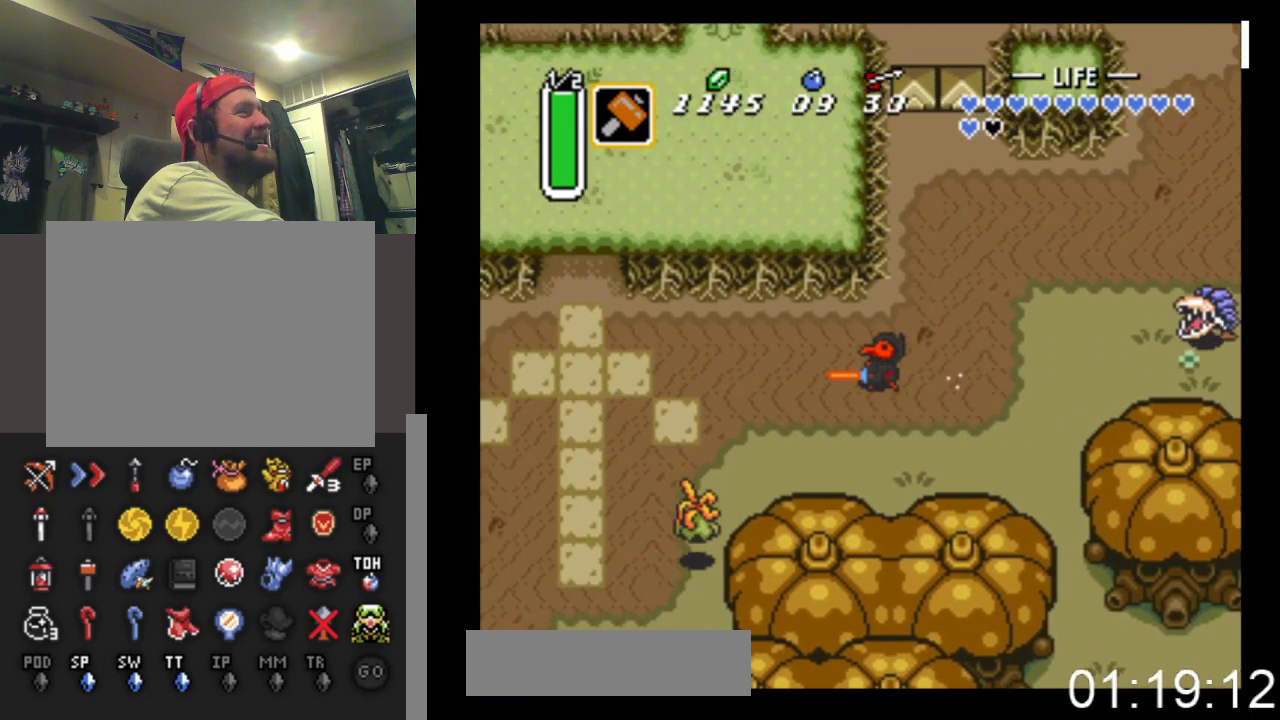
{"buttons": ["DPAD_UP"], "events": [[433, "DPAD_UP", "down"], [500, "B", "up"]]}
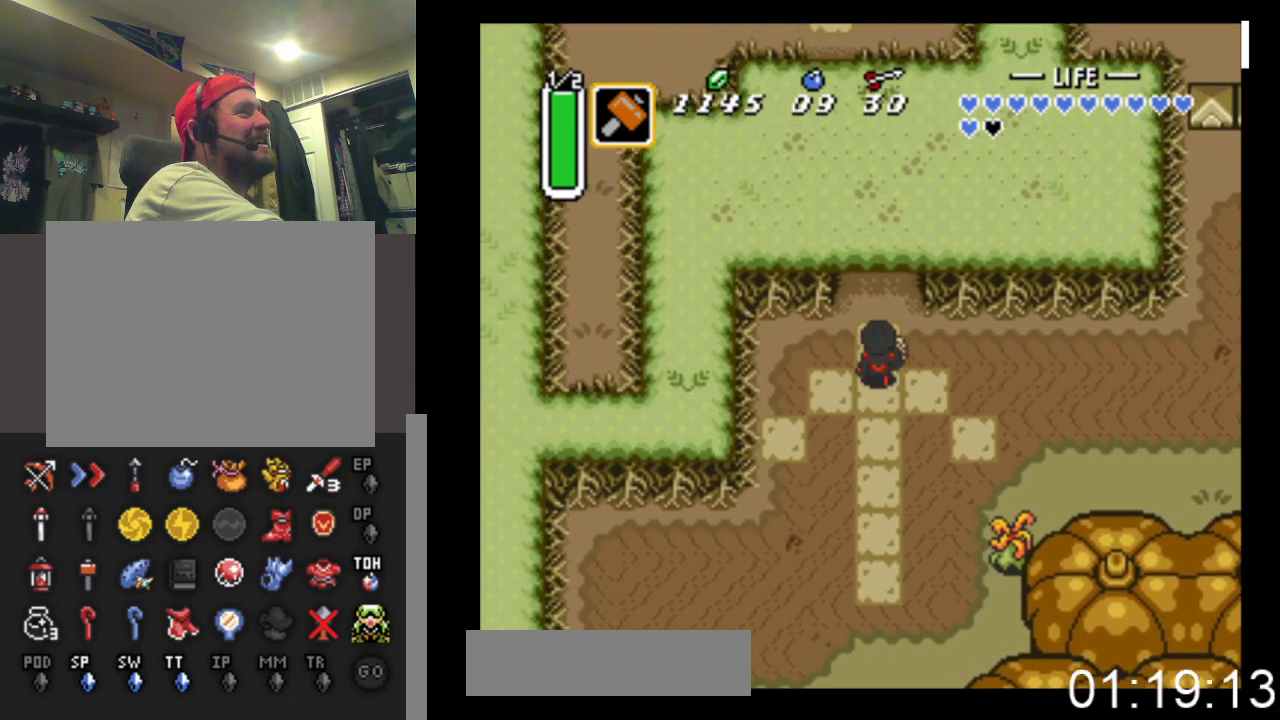
{"buttons": ["DPAD_UP"], "events": []}
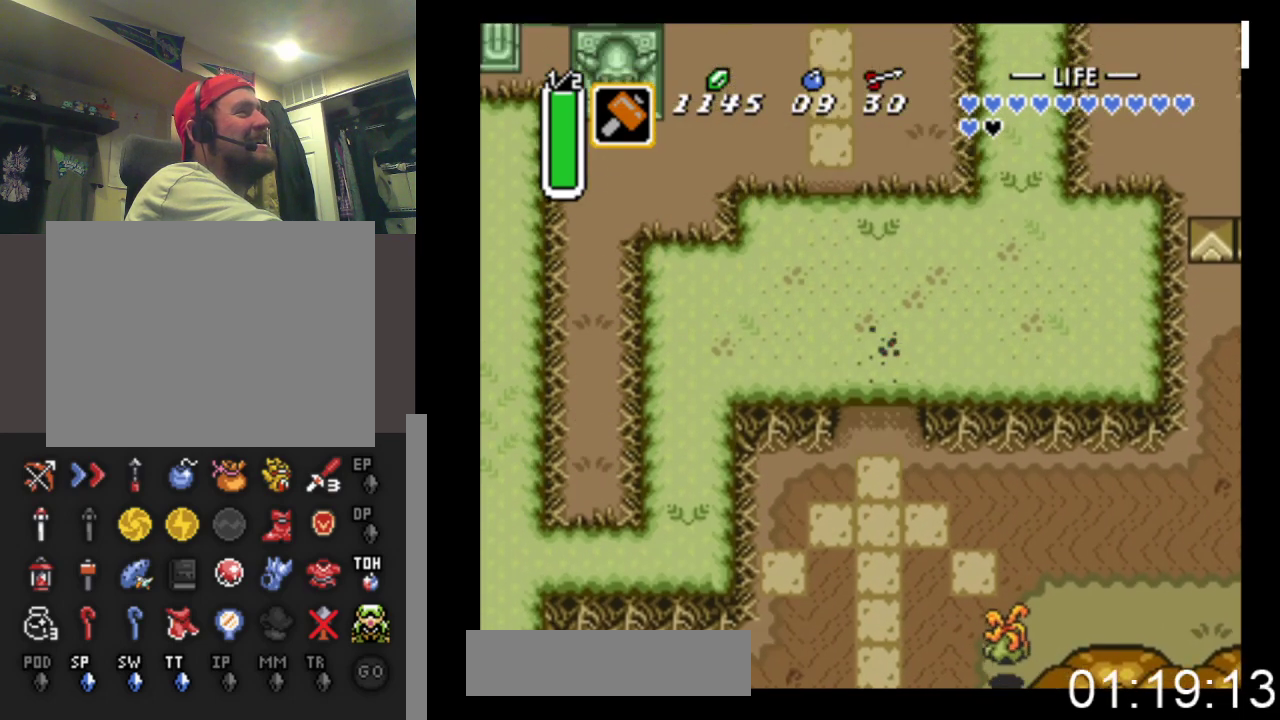
{"buttons": ["DPAD_UP"], "events": [[33, "DPAD_LEFT", "down"], [433, "DPAD_LEFT", "up"]]}
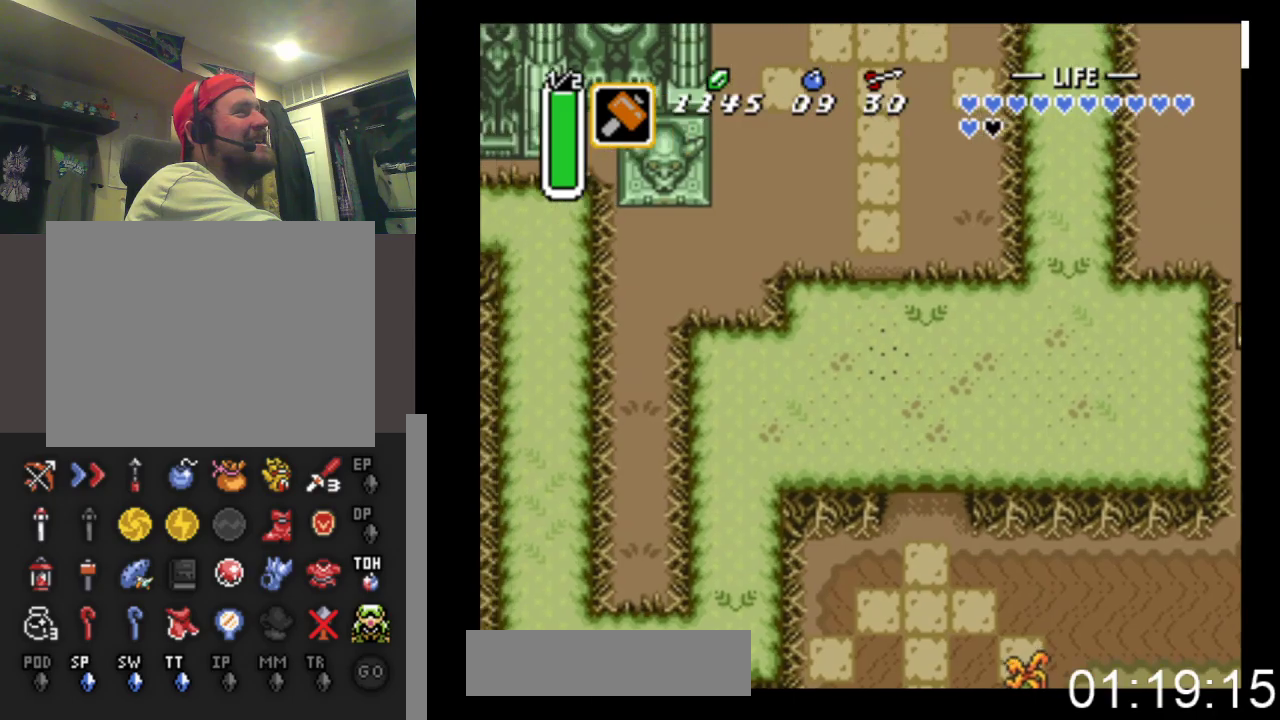
{"buttons": ["B"], "events": [[367, "B", "down"], [500, "DPAD_UP", "up"]]}
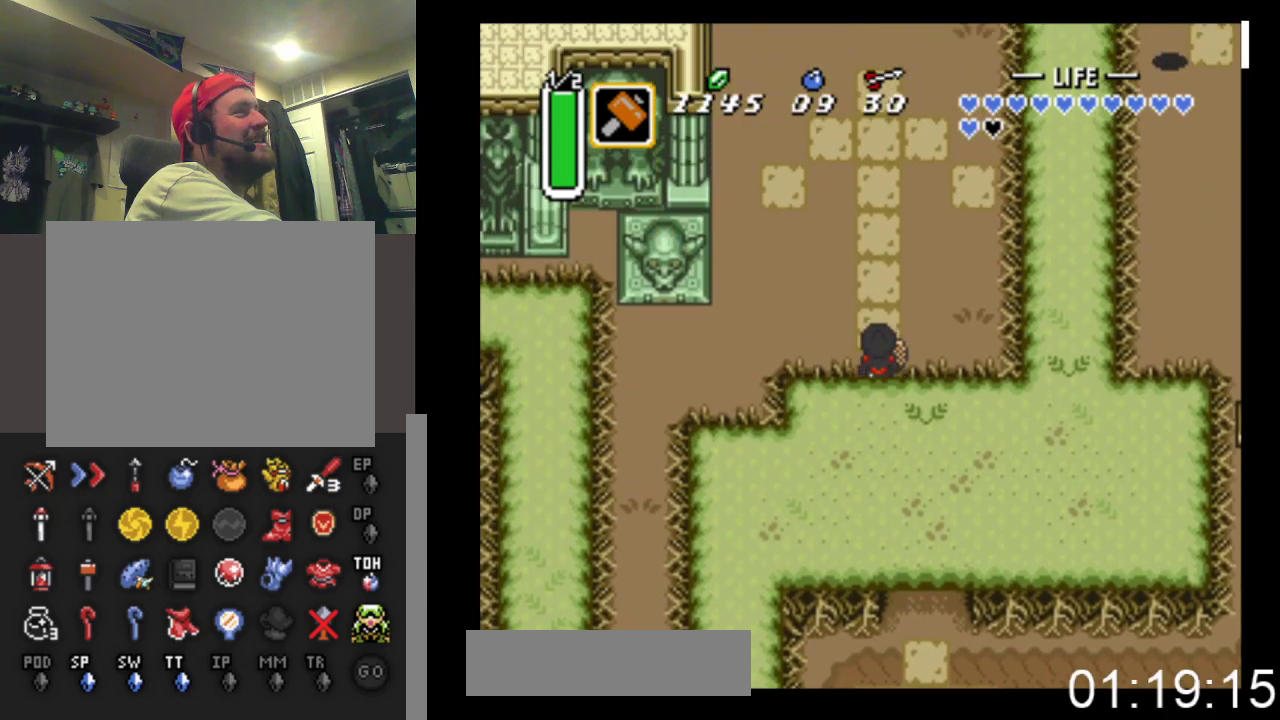
{"buttons": ["B"], "events": []}
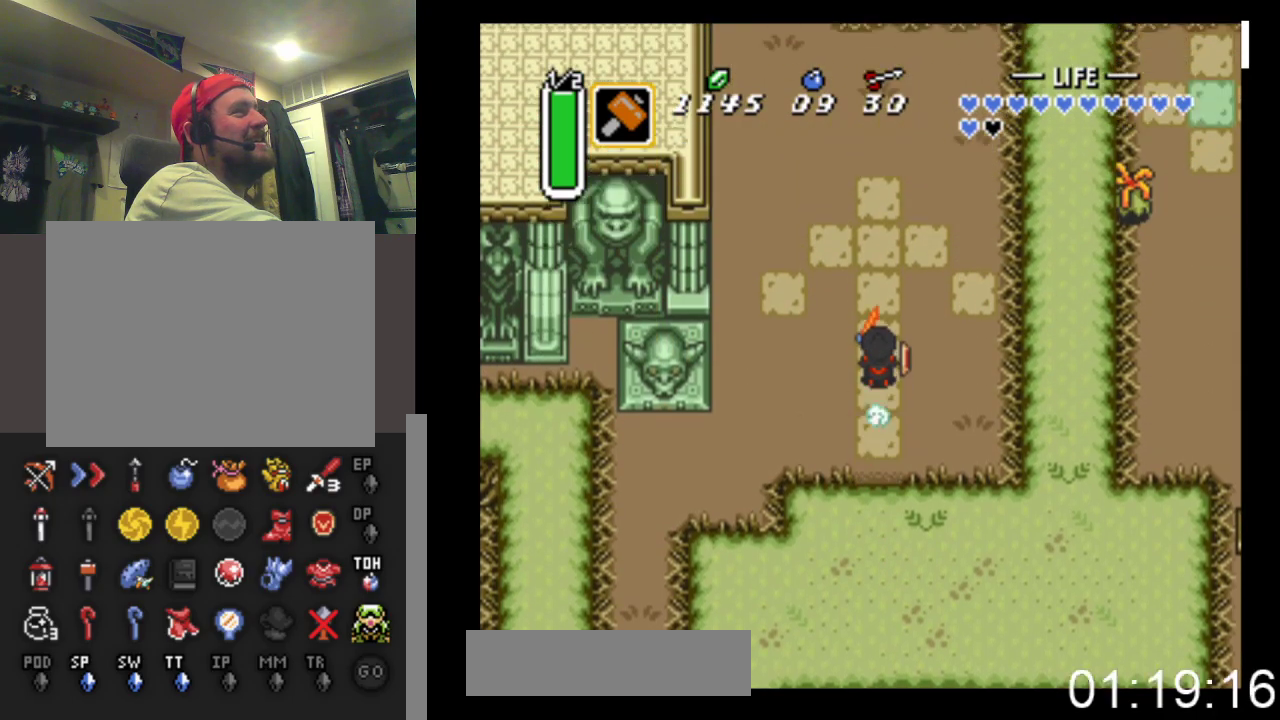
{"buttons": ["DPAD_UP", "DPAD_LEFT"], "events": [[367, "DPAD_LEFT", "down"], [367, "DPAD_UP", "down"], [467, "B", "up"]]}
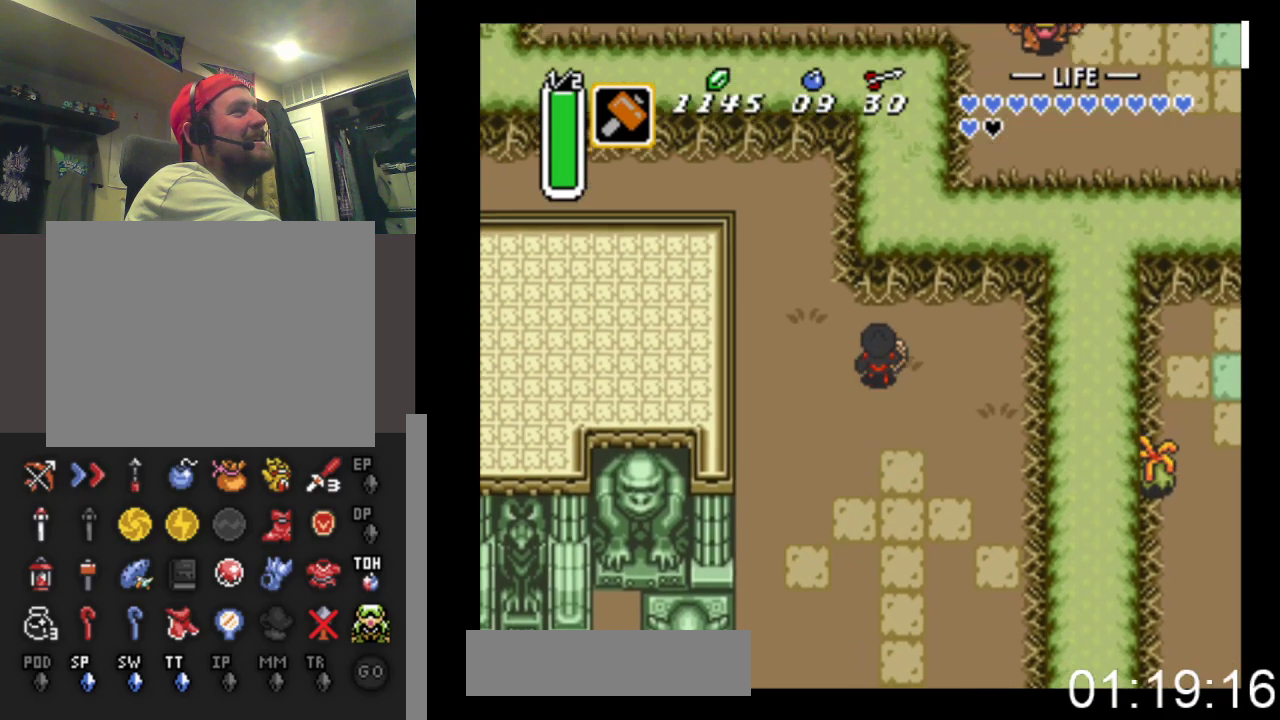
{"buttons": ["DPAD_UP"], "events": [[200, "DPAD_LEFT", "up"], [300, "DPAD_LEFT", "down"], [467, "DPAD_LEFT", "up"]]}
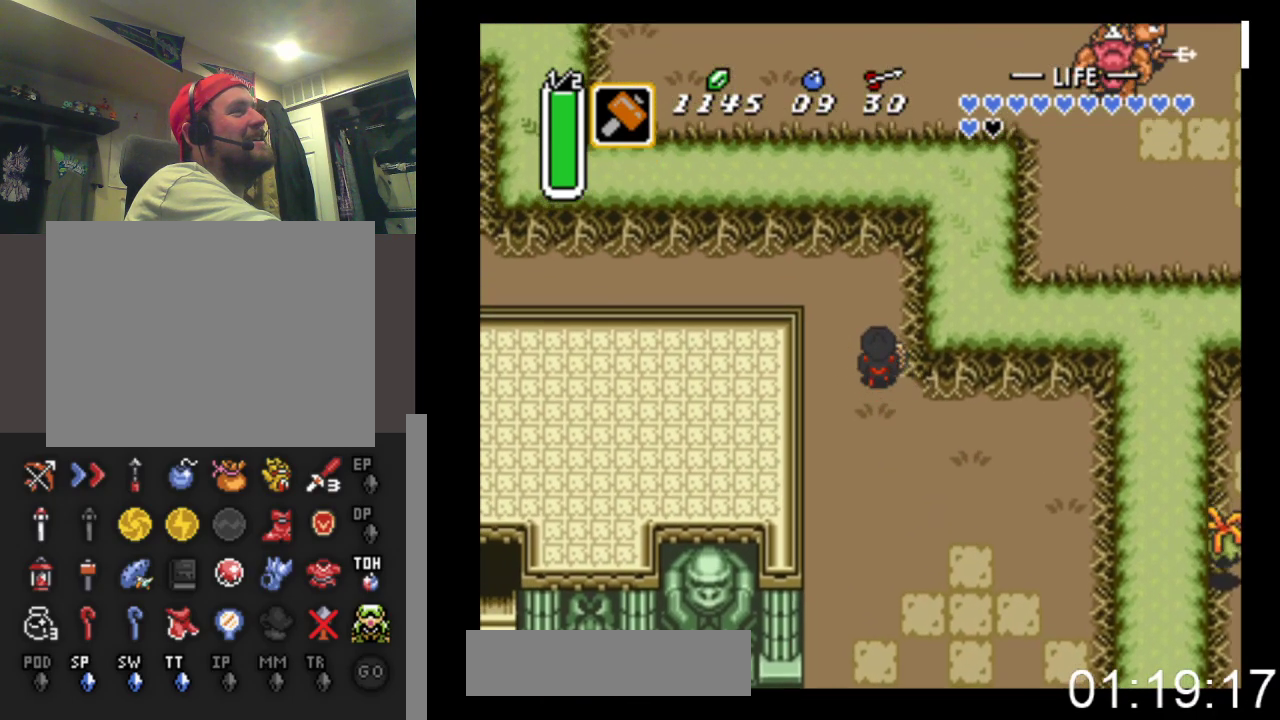
{"buttons": ["B", "DPAD_LEFT"], "events": [[367, "DPAD_LEFT", "down"], [400, "B", "down"], [400, "DPAD_UP", "up"]]}
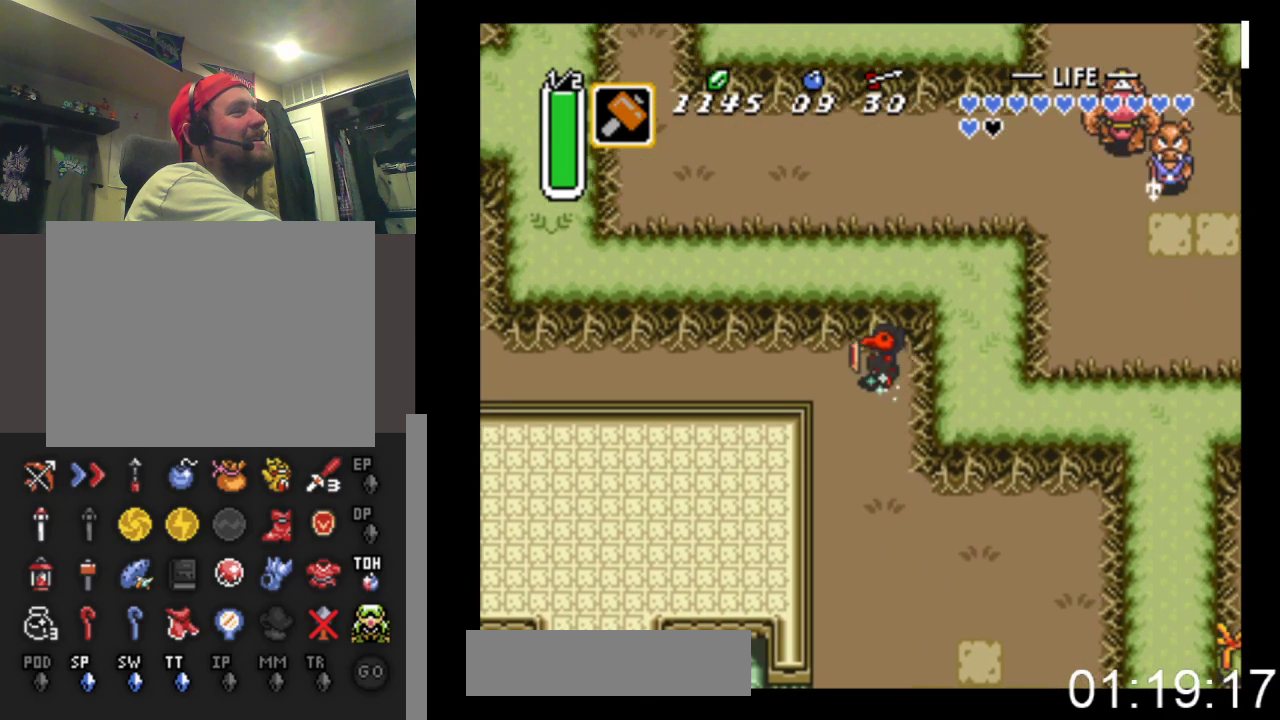
{"buttons": ["B"], "events": [[33, "DPAD_LEFT", "up"]]}
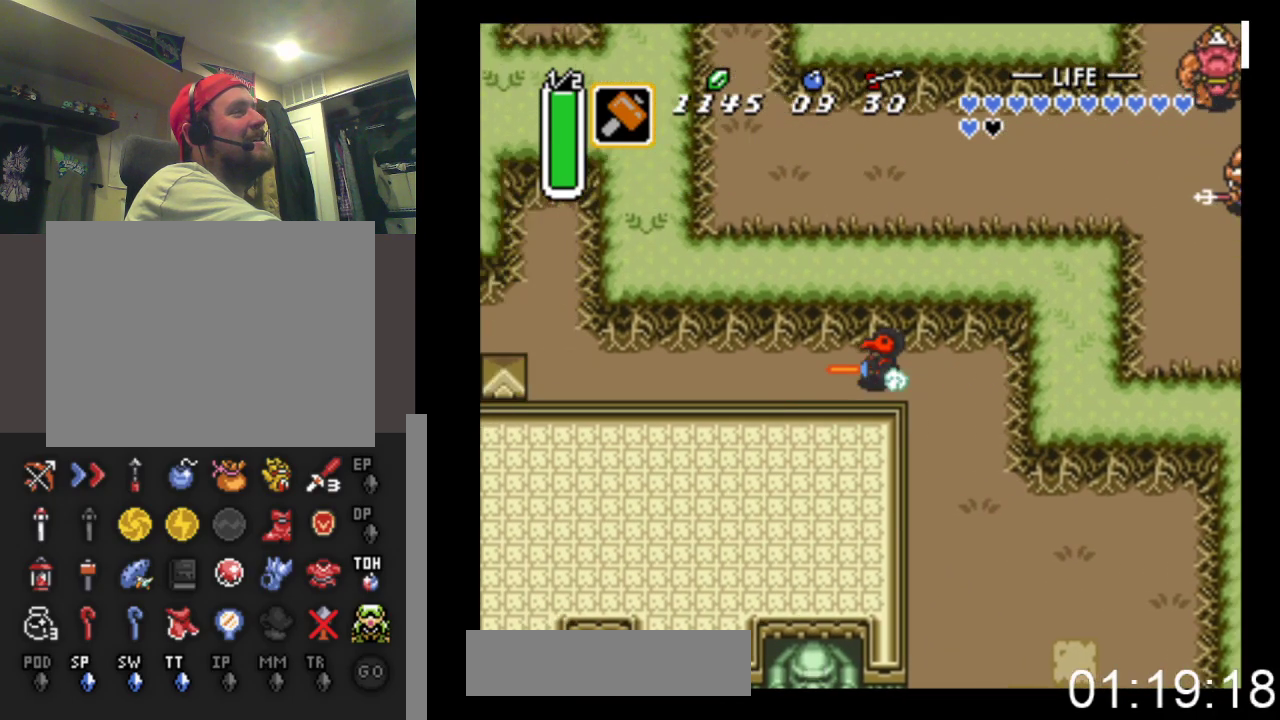
{"buttons": ["DPAD_UP"], "events": [[467, "DPAD_UP", "down"], [500, "B", "up"]]}
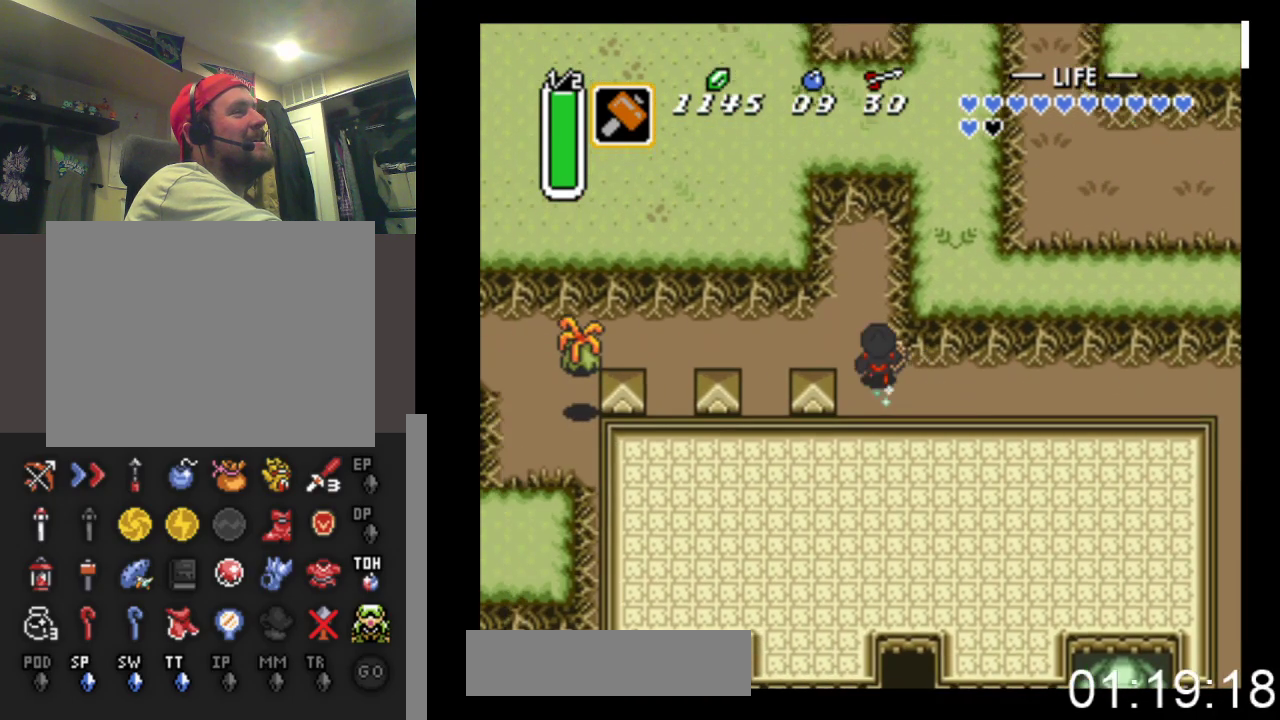
{"buttons": ["B"], "events": [[133, "DPAD_LEFT", "down"], [133, "DPAD_UP", "up"], [267, "B", "down"], [367, "DPAD_LEFT", "up"]]}
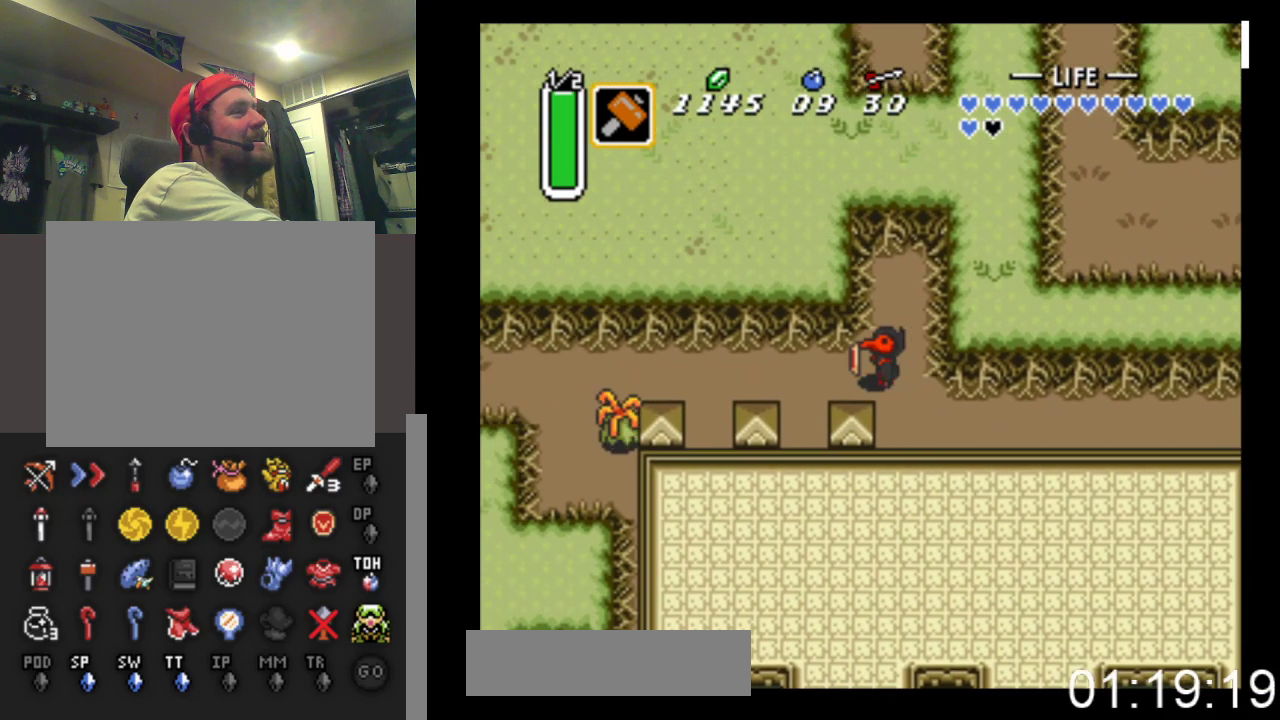
{"buttons": ["B"], "events": []}
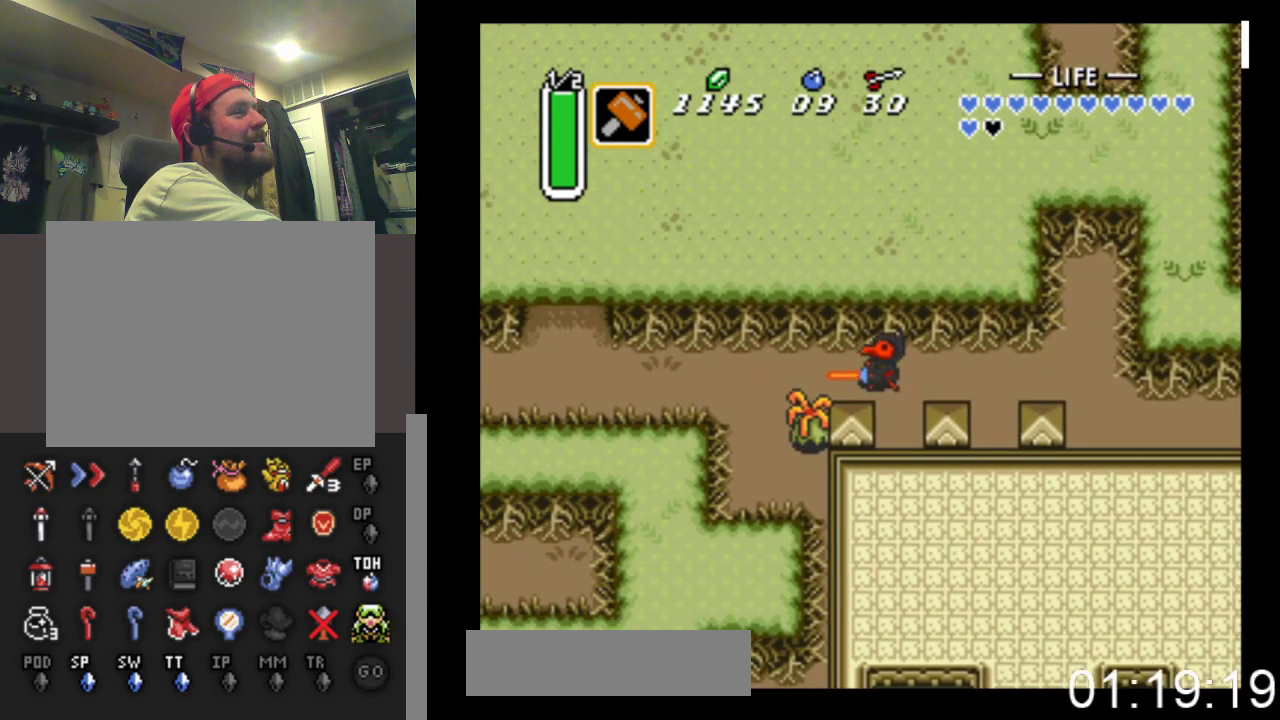
{"buttons": ["B"], "events": []}
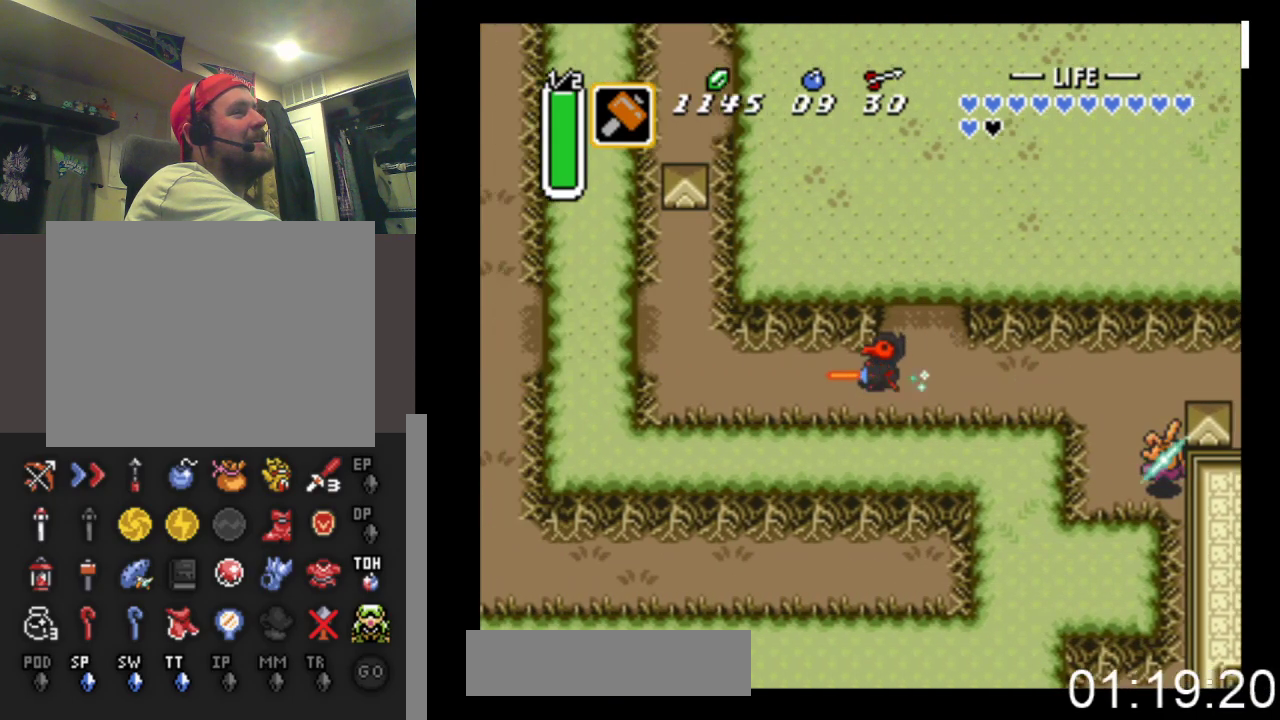
{"buttons": ["DPAD_LEFT"], "events": [[267, "DPAD_UP", "down"], [333, "B", "up"], [333, "DPAD_LEFT", "down"], [367, "DPAD_UP", "up"]]}
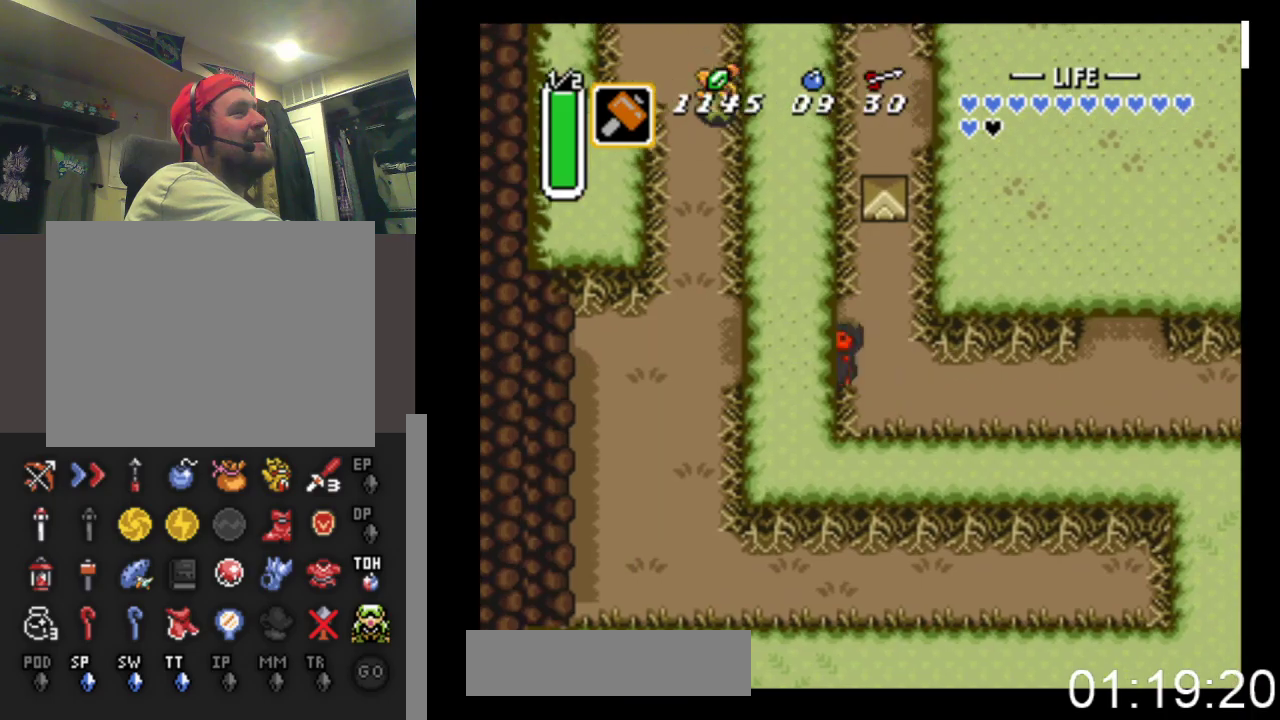
{"buttons": ["DPAD_UP", "DPAD_LEFT"], "events": [[500, "DPAD_UP", "down"]]}
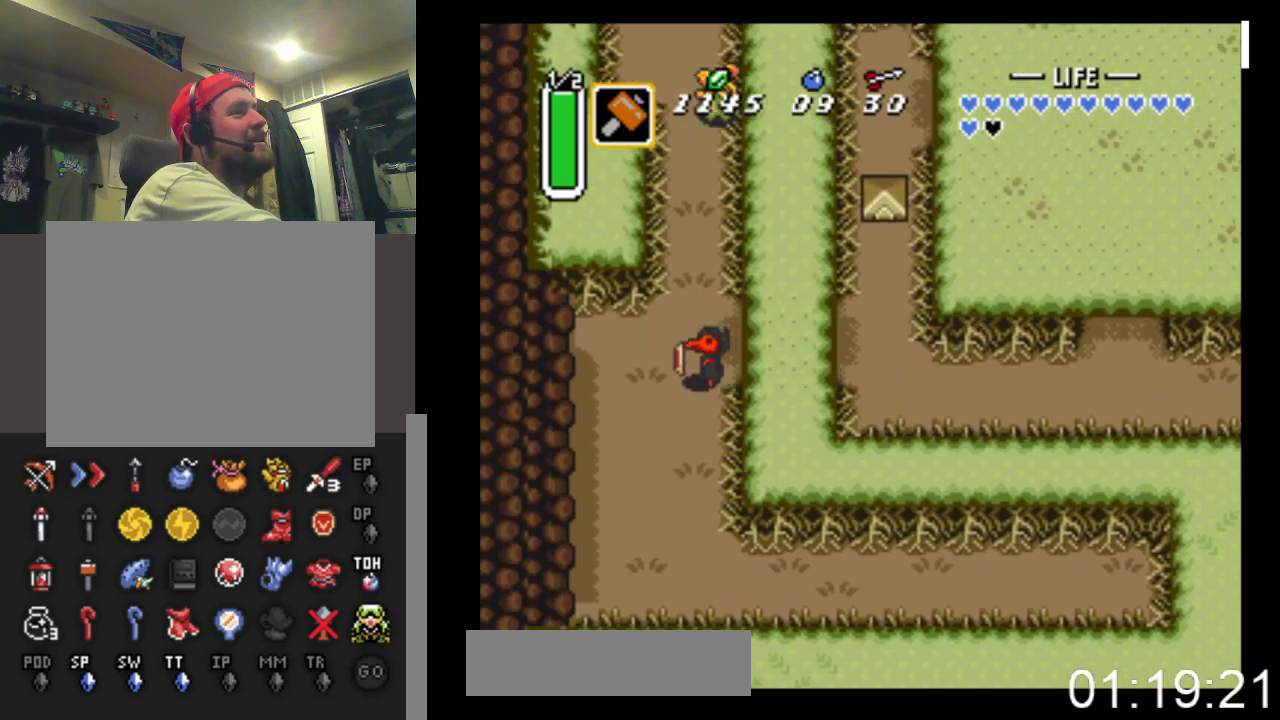
{"buttons": ["B"], "events": [[67, "B", "down"], [67, "DPAD_LEFT", "up"], [267, "DPAD_UP", "up"]]}
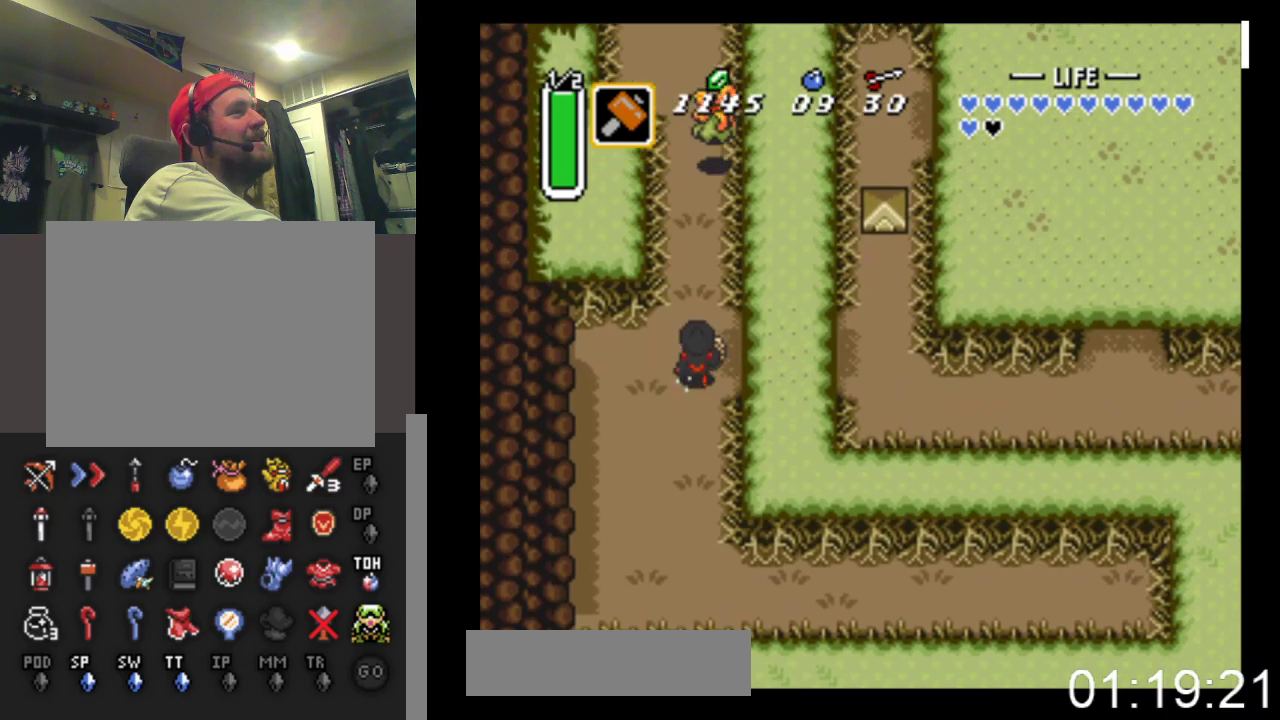
{"buttons": ["B"], "events": []}
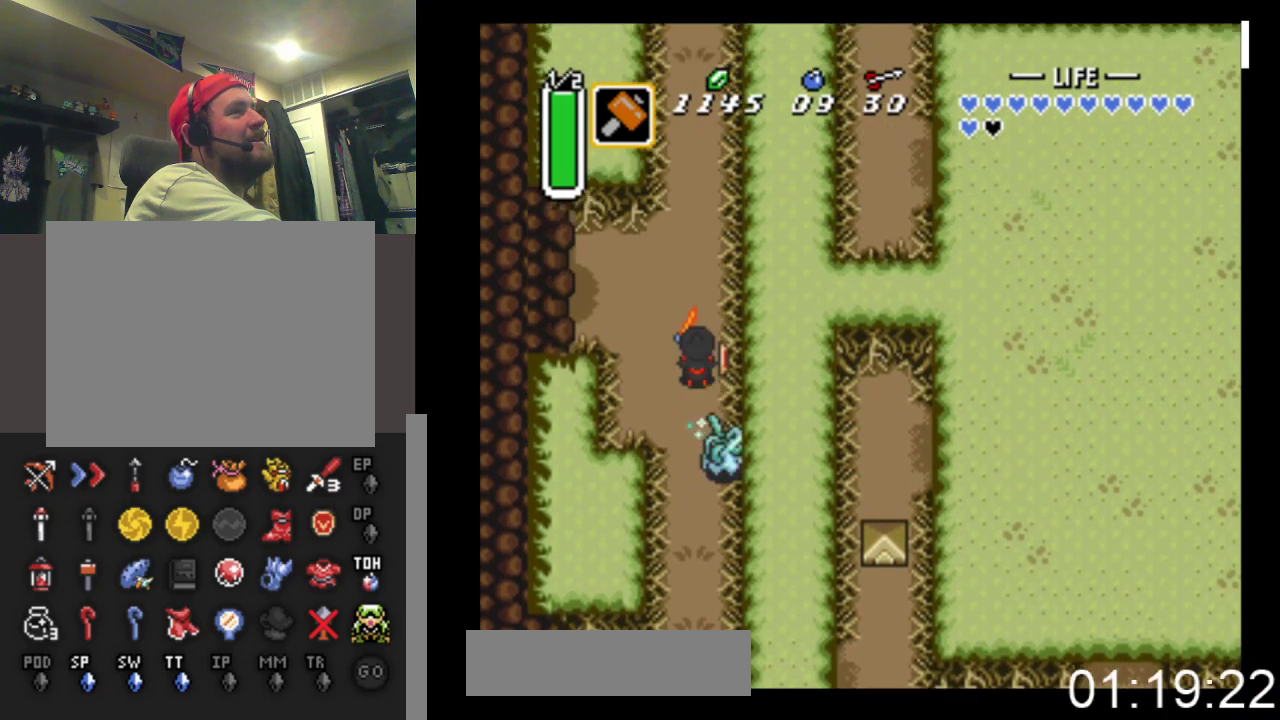
{"buttons": ["B"], "events": []}
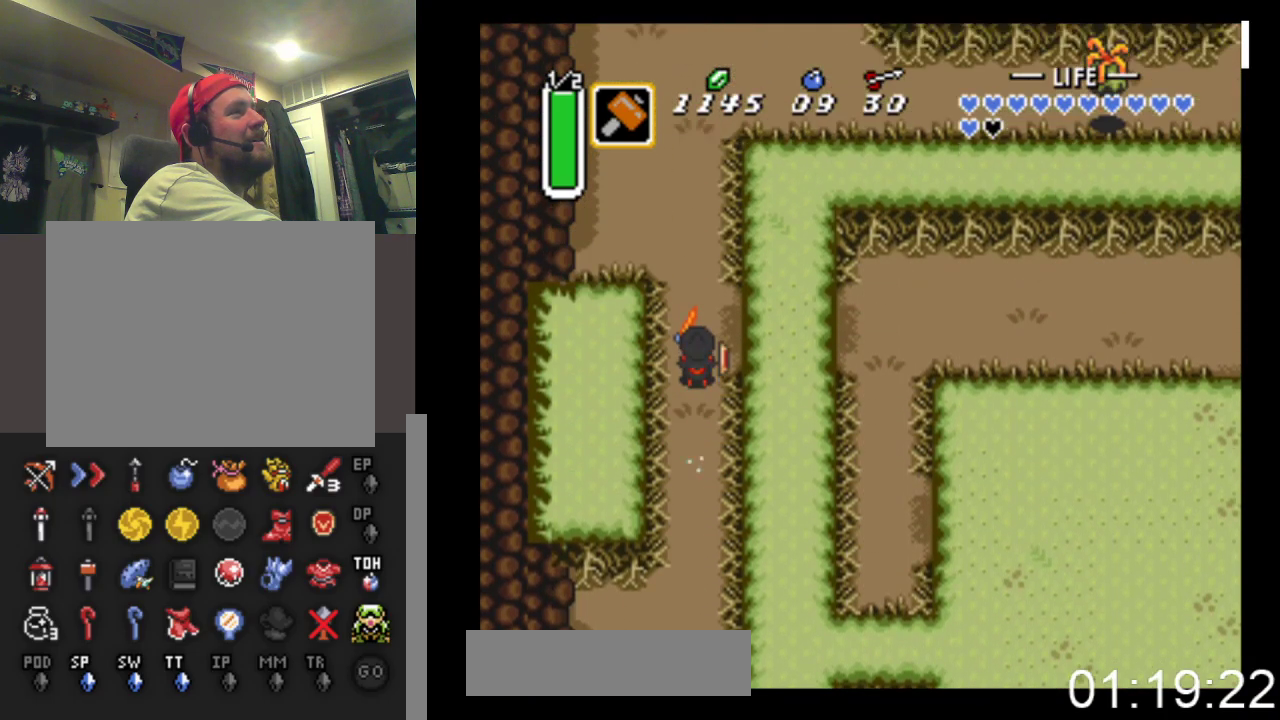
{"buttons": ["DPAD_RIGHT"], "events": [[100, "DPAD_RIGHT", "down"], [133, "B", "up"], [400, "DPAD_DOWN", "down"], [500, "DPAD_DOWN", "up"]]}
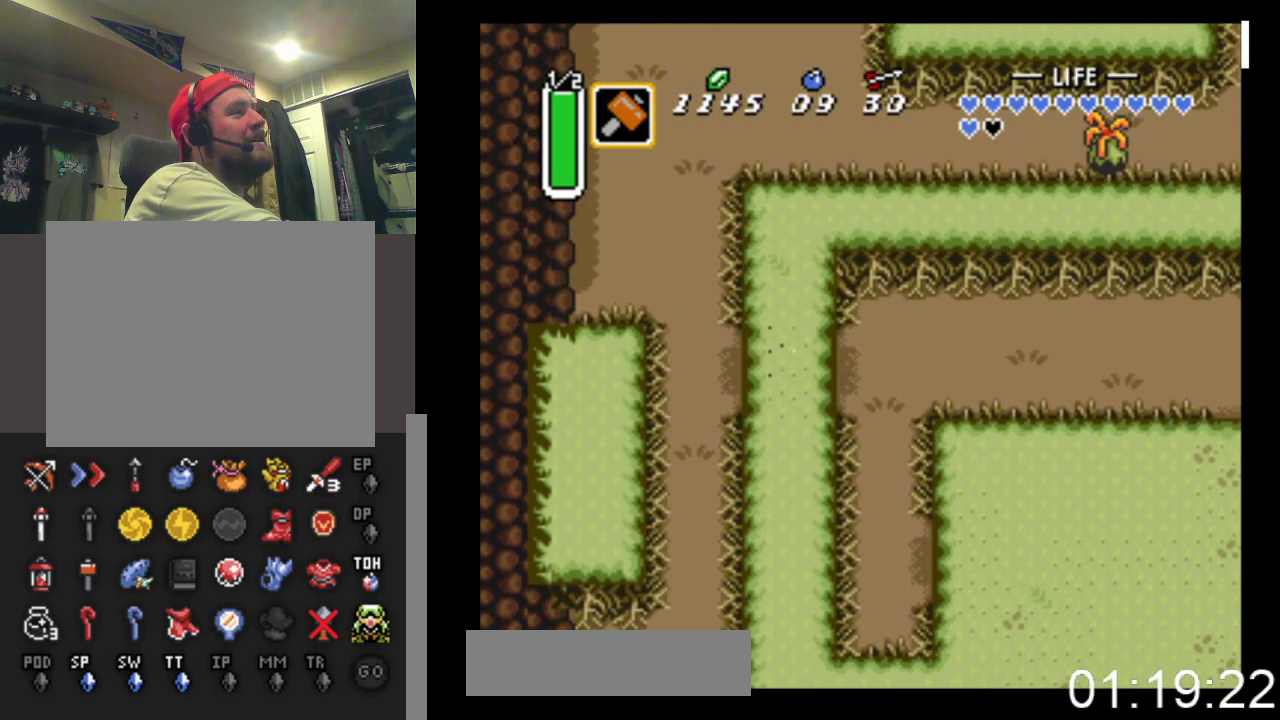
{"buttons": ["DPAD_DOWN"], "events": [[200, "DPAD_DOWN", "down"], [500, "DPAD_RIGHT", "up"]]}